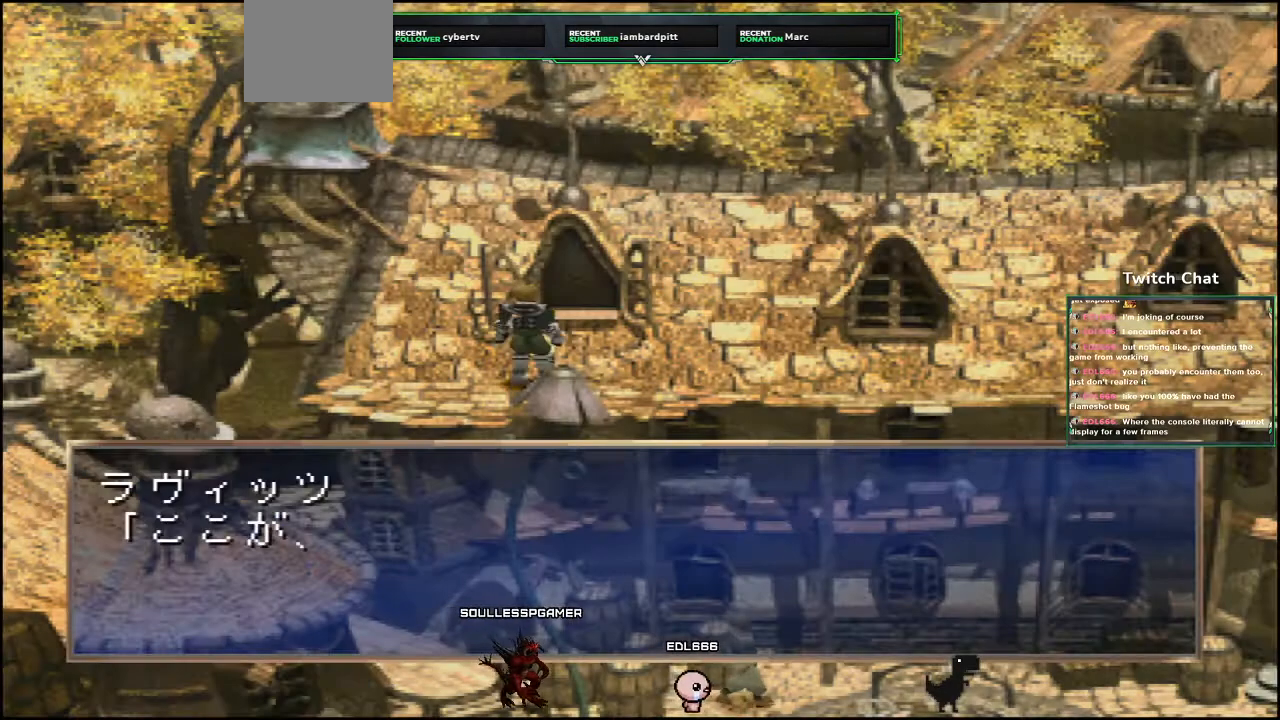
Gameplay with a controller (PlayStation layout); each line is a JSON object with the inputs held at the frame after it. "events" lists button and stick changes between this image and that frame as [ms after this image, input, new state], when the widget could be followed in between.
{"buttons": ["CIRCLE"], "left_stick": "center", "right_stick": "center", "events": [[183, "CIRCLE", "down"]]}
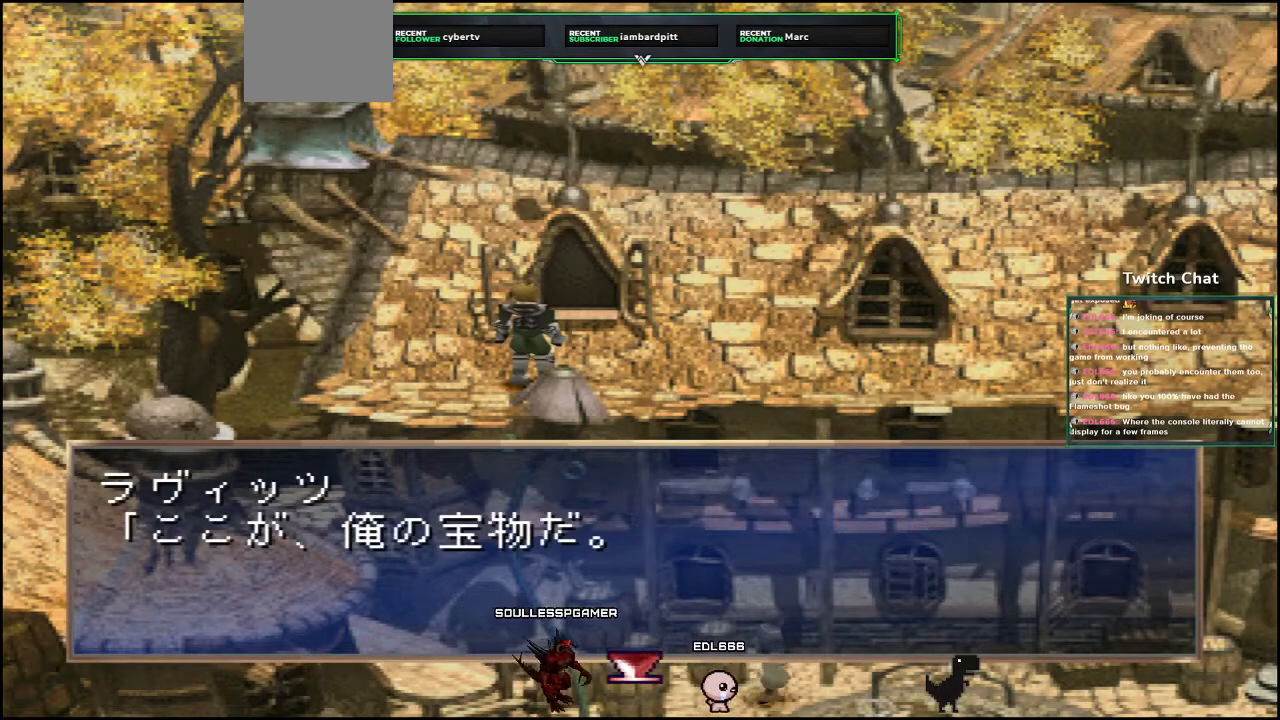
{"buttons": ["CIRCLE"], "left_stick": "center", "right_stick": "center", "events": [[250, "CIRCLE", "up"], [300, "CIRCLE", "down"]]}
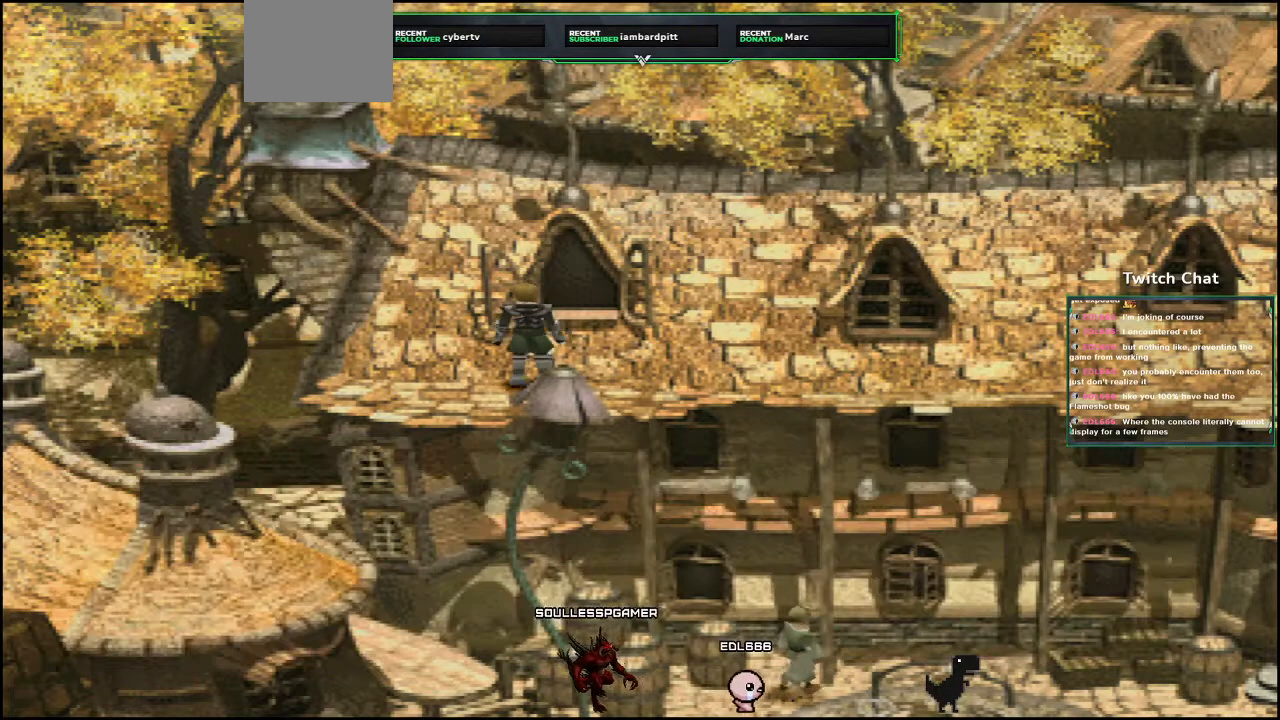
{"buttons": ["CIRCLE"], "left_stick": "center", "right_stick": "center", "events": []}
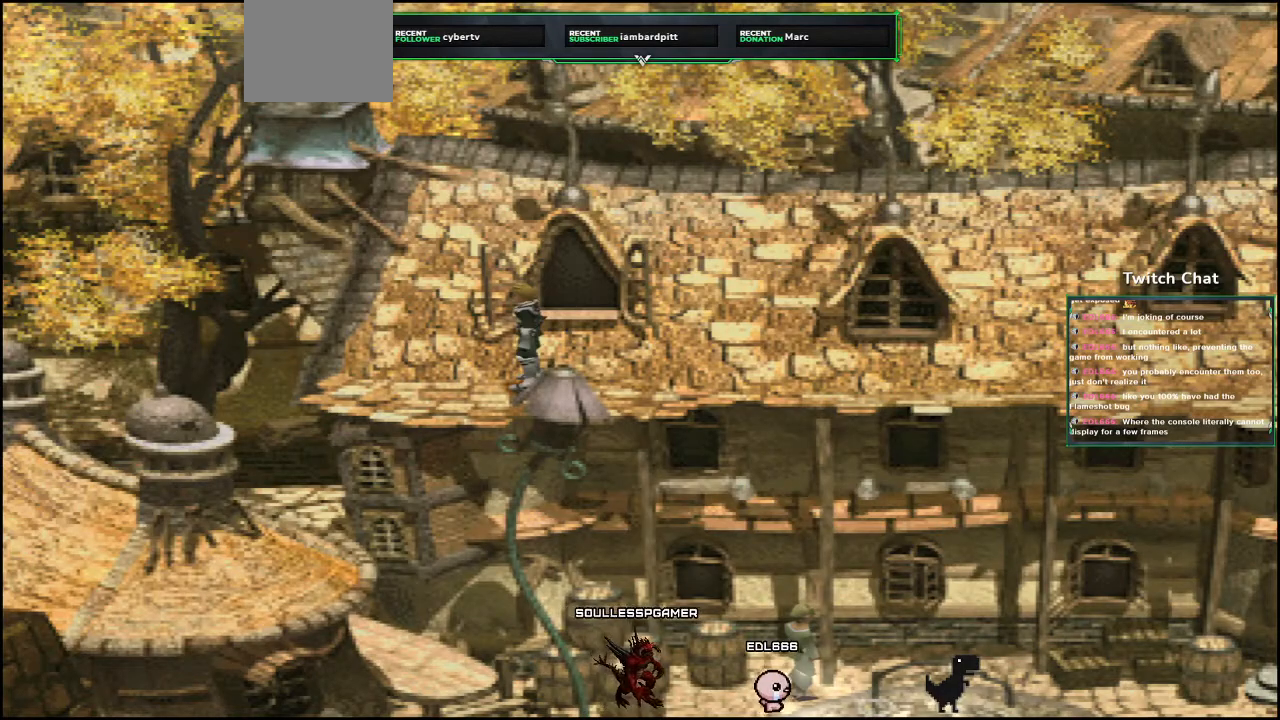
{"buttons": ["CIRCLE"], "left_stick": "center", "right_stick": "center", "events": []}
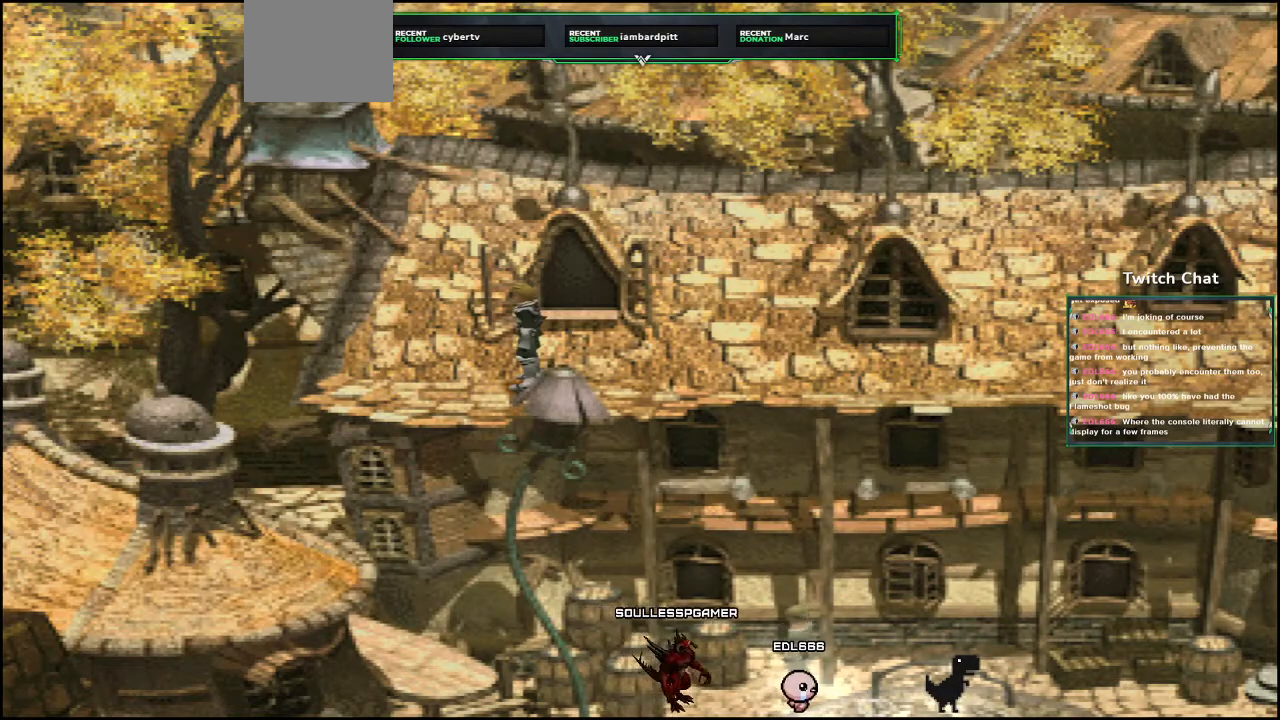
{"buttons": ["CIRCLE"], "left_stick": "center", "right_stick": "center", "events": []}
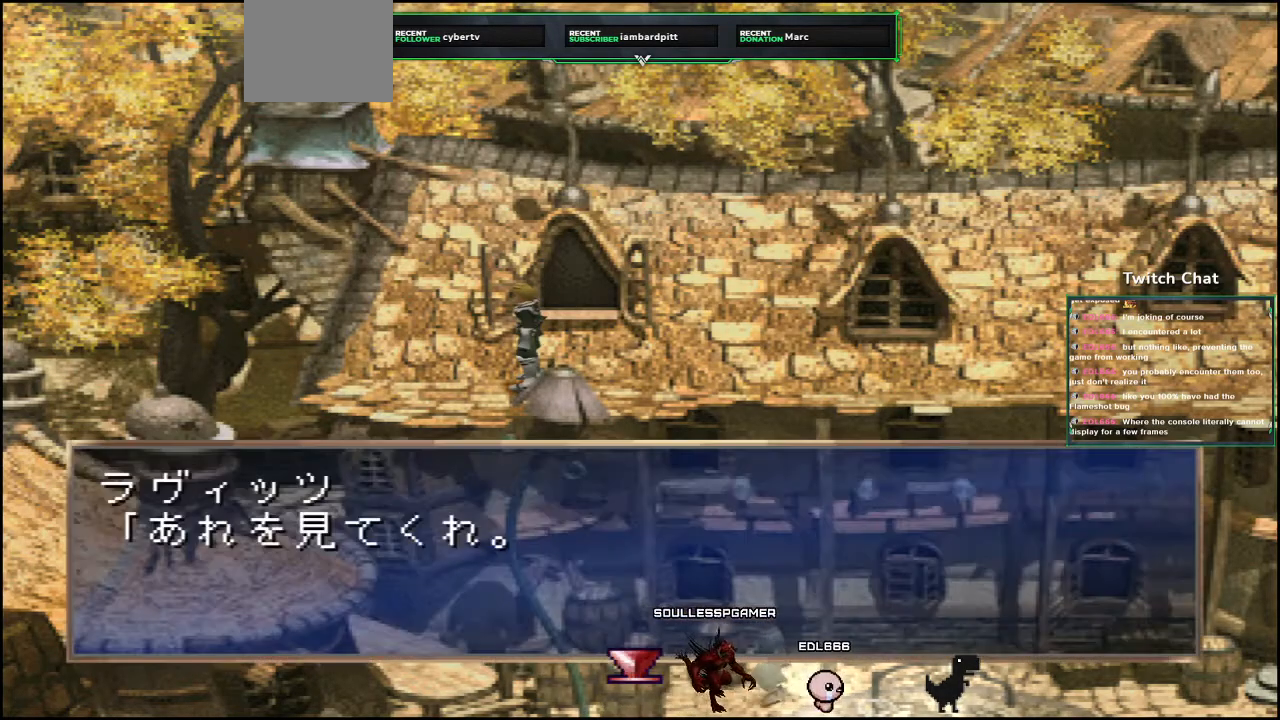
{"buttons": ["CIRCLE"], "left_stick": "center", "right_stick": "center", "events": [[100, "CIRCLE", "up"], [183, "CIRCLE", "down"]]}
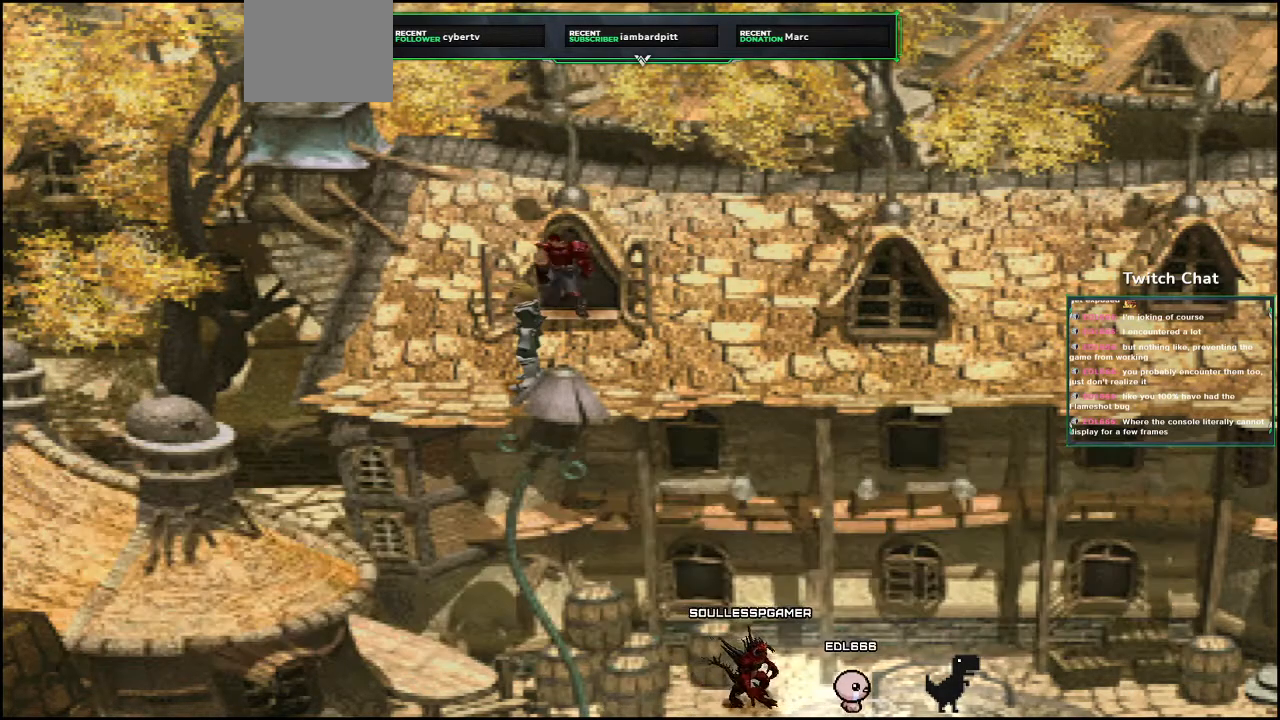
{"buttons": ["CIRCLE"], "left_stick": "center", "right_stick": "center", "events": []}
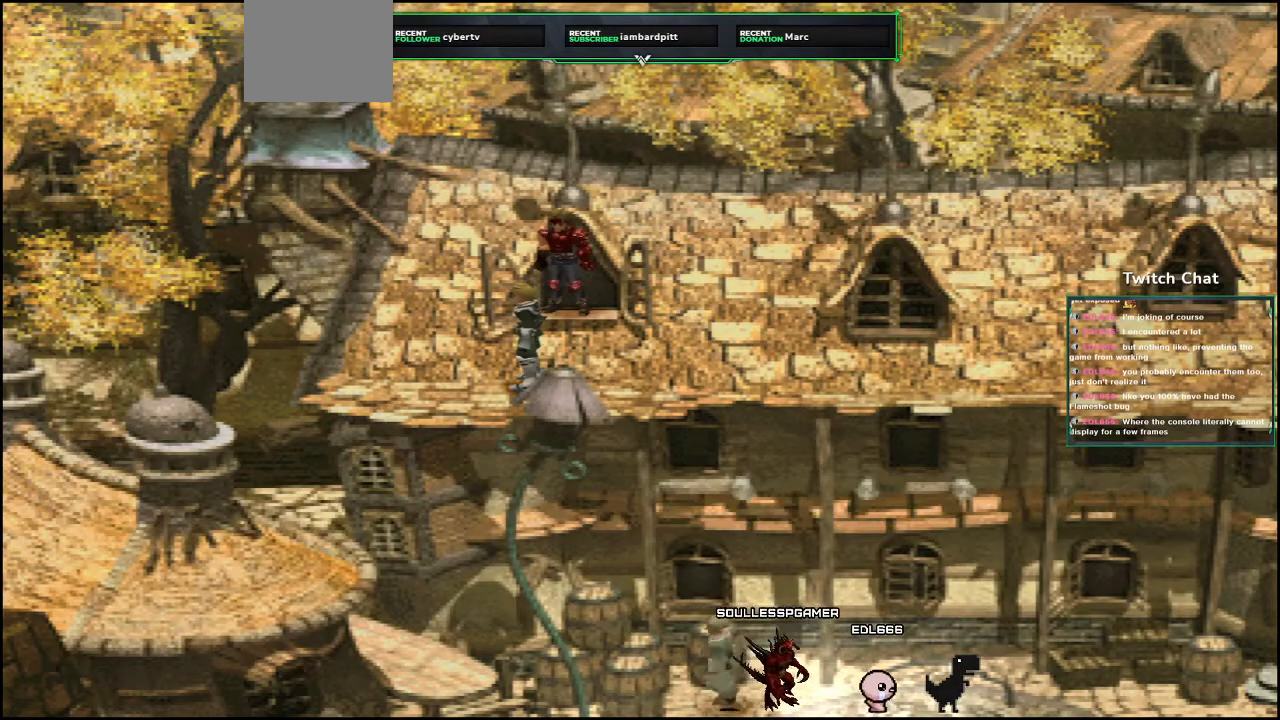
{"buttons": ["CIRCLE"], "left_stick": "center", "right_stick": "center", "events": []}